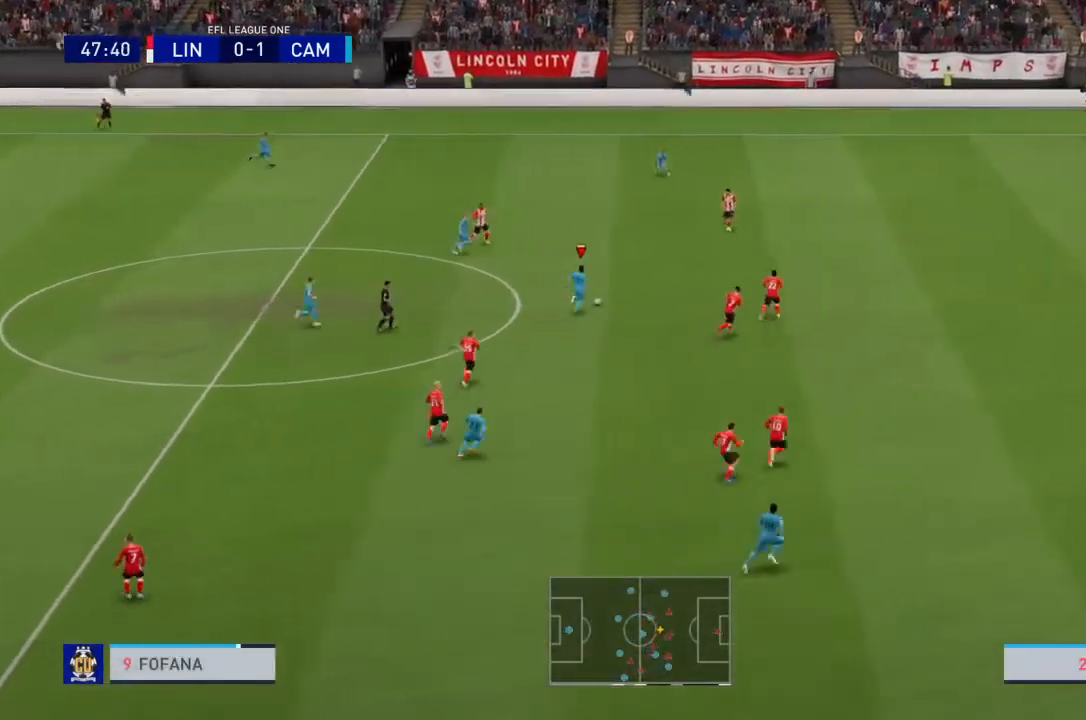
Gameplay with a controller (PlayStation layout); each line is a JSON object with the inputs held at the frame after it. "events" lists button and stick changes between this image and that frame as [ms after this image, input, new state], when the widget could be followed in between. Not read: L3 R3.
{"buttons": [], "left_stick": "up-right", "right_stick": "center", "events": [[67, "R2", "up"], [101, "left_stick", "center"], [368, "left_stick", "up-right"]]}
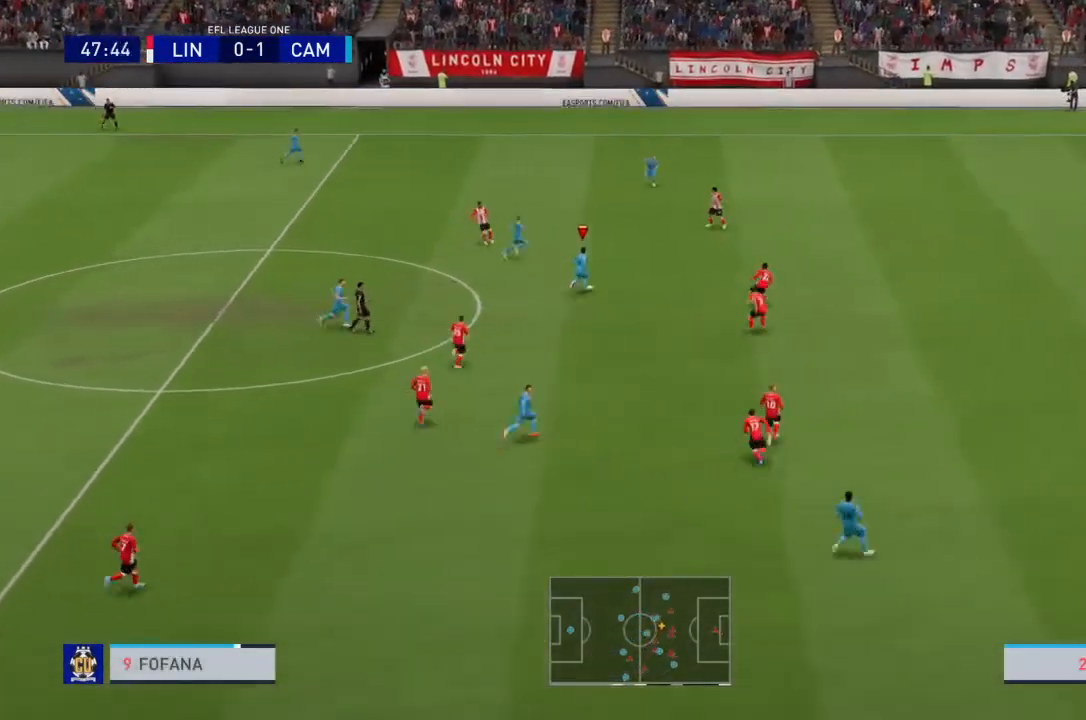
{"buttons": [], "left_stick": "right", "right_stick": "center", "events": [[100, "left_stick", "right"]]}
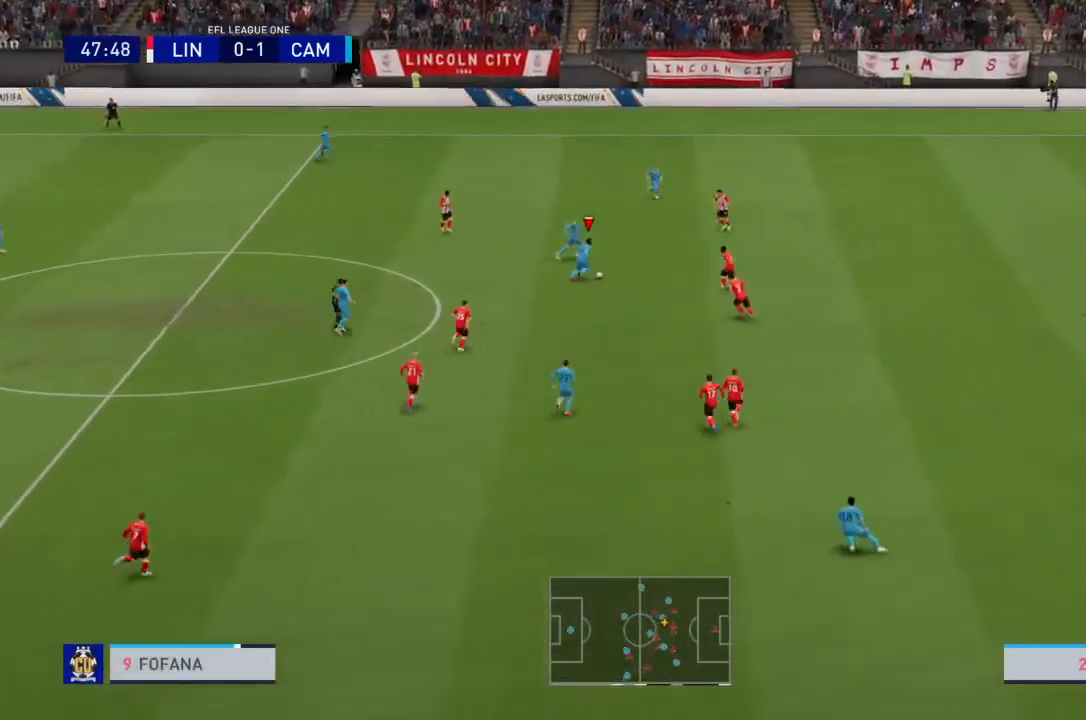
{"buttons": ["R2"], "left_stick": "down", "right_stick": "center", "events": [[200, "left_stick", "down-right"], [433, "left_stick", "down"], [500, "R2", "down"]]}
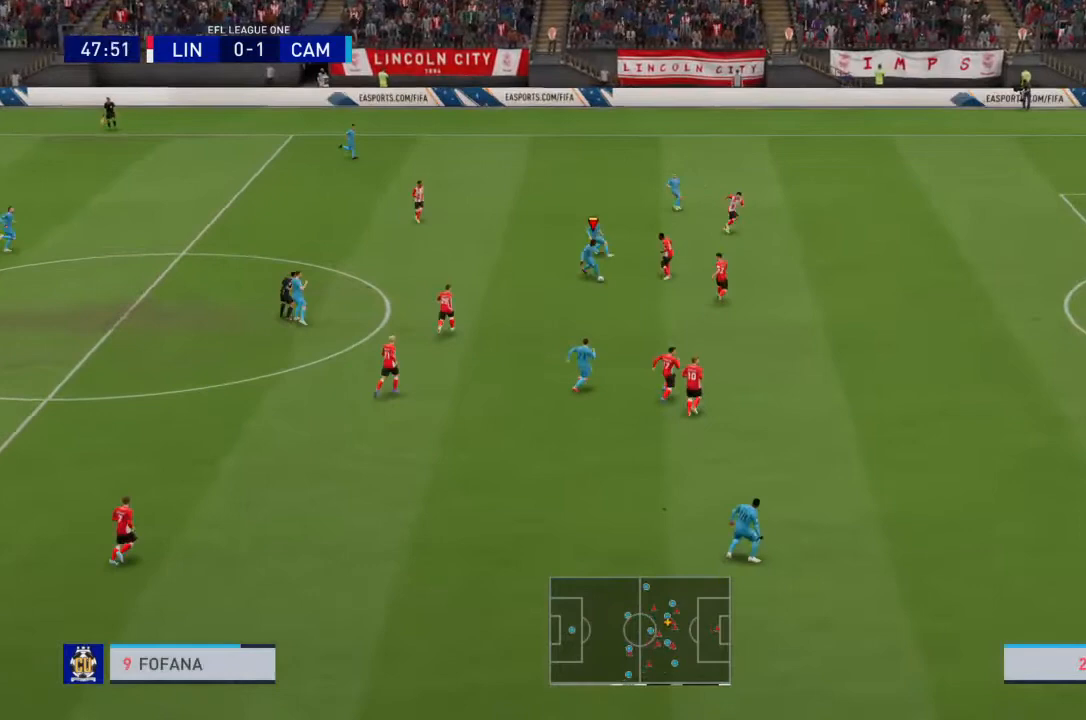
{"buttons": ["R2"], "left_stick": "down", "right_stick": "center", "events": []}
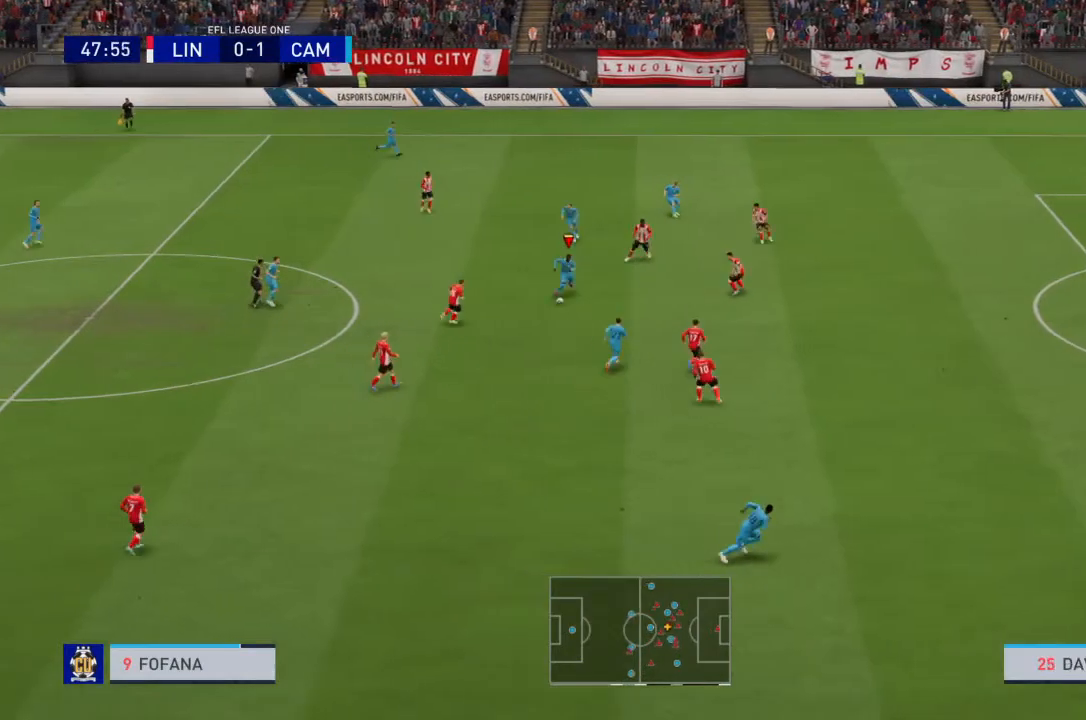
{"buttons": ["R2"], "left_stick": "down-right", "right_stick": "center", "events": [[468, "left_stick", "down-right"]]}
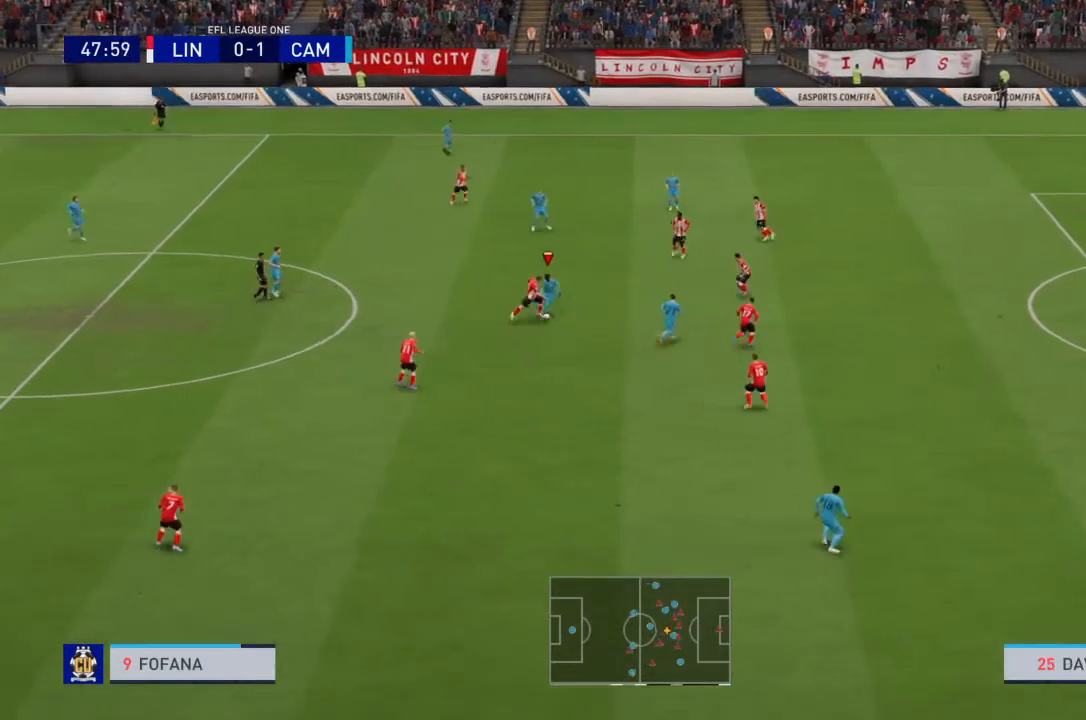
{"buttons": ["R2"], "left_stick": "down-right", "right_stick": "center", "events": []}
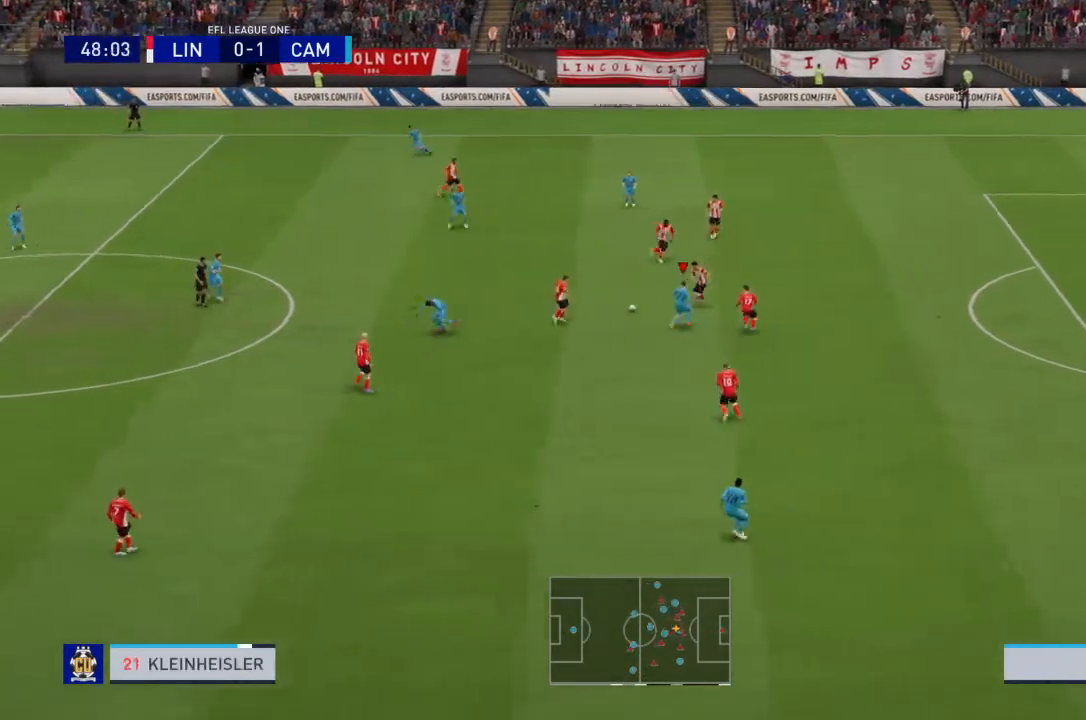
{"buttons": ["R2"], "left_stick": "up", "right_stick": "center", "events": [[166, "left_stick", "up"], [200, "R2", "up"], [333, "R2", "down"]]}
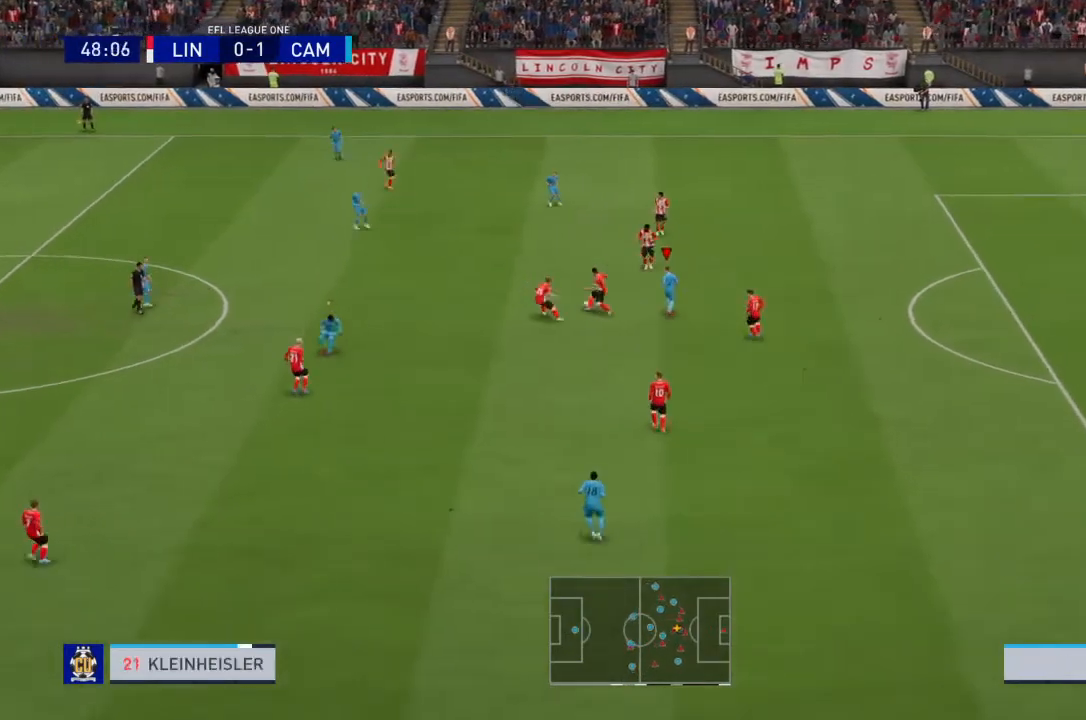
{"buttons": ["R2"], "left_stick": "up", "right_stick": "center", "events": []}
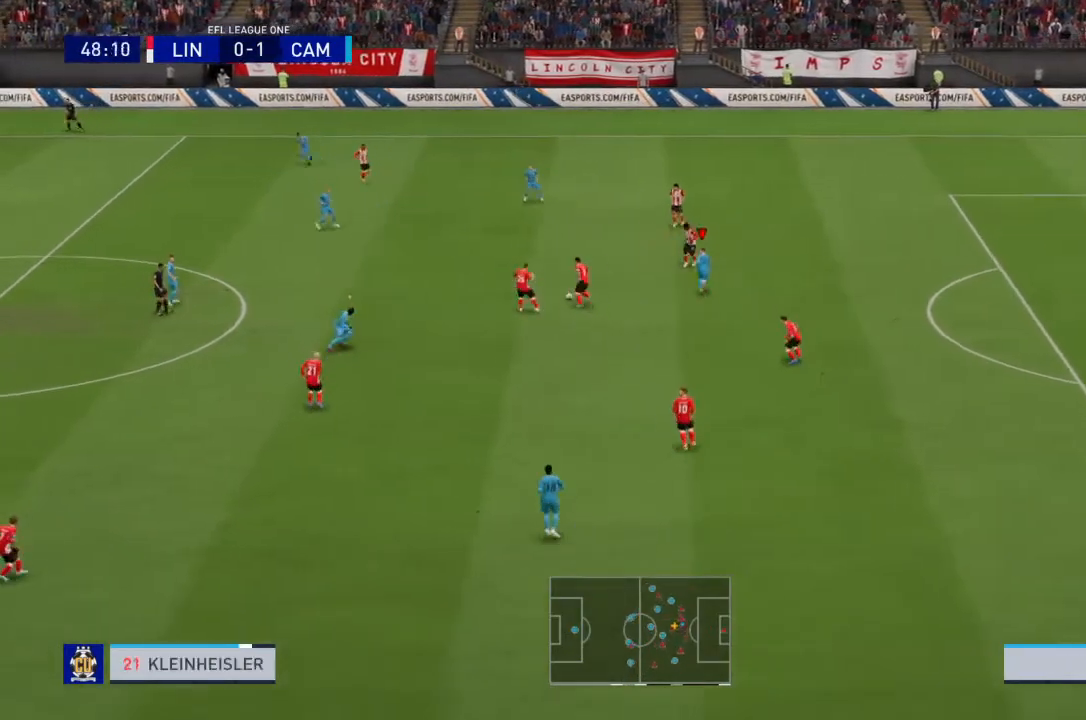
{"buttons": ["R2"], "left_stick": "up-left", "right_stick": "center", "events": [[166, "left_stick", "up-left"], [300, "L1", "down"], [300, "R2", "up"], [433, "L1", "up"], [467, "R2", "down"]]}
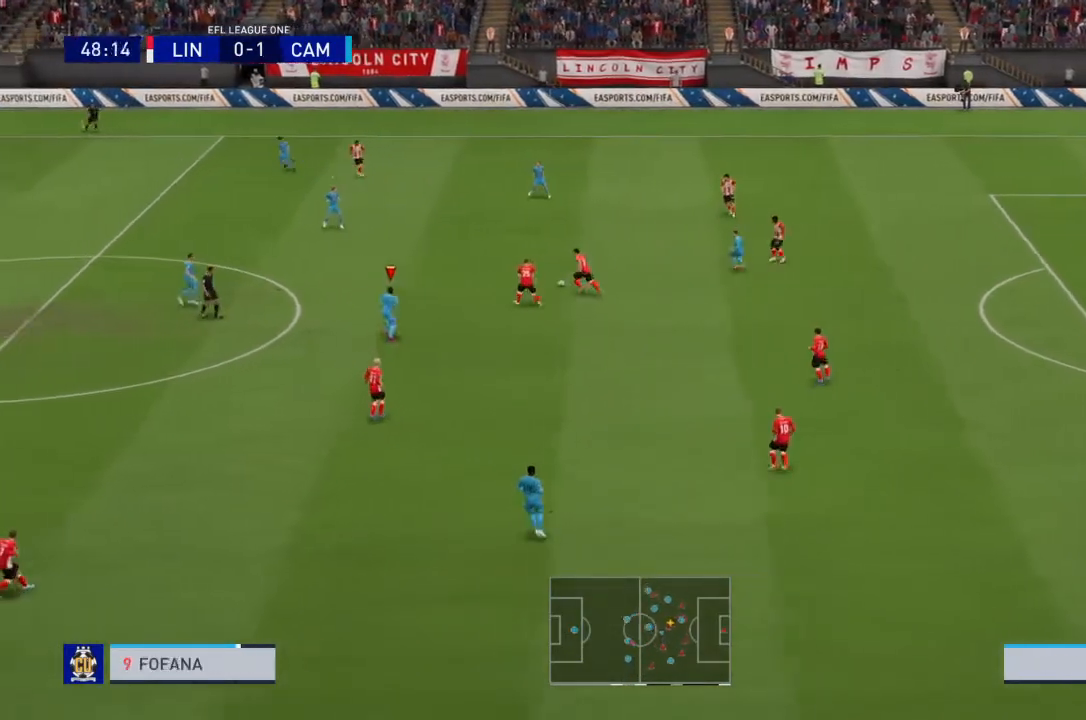
{"buttons": ["R2"], "left_stick": "up-left", "right_stick": "center", "events": []}
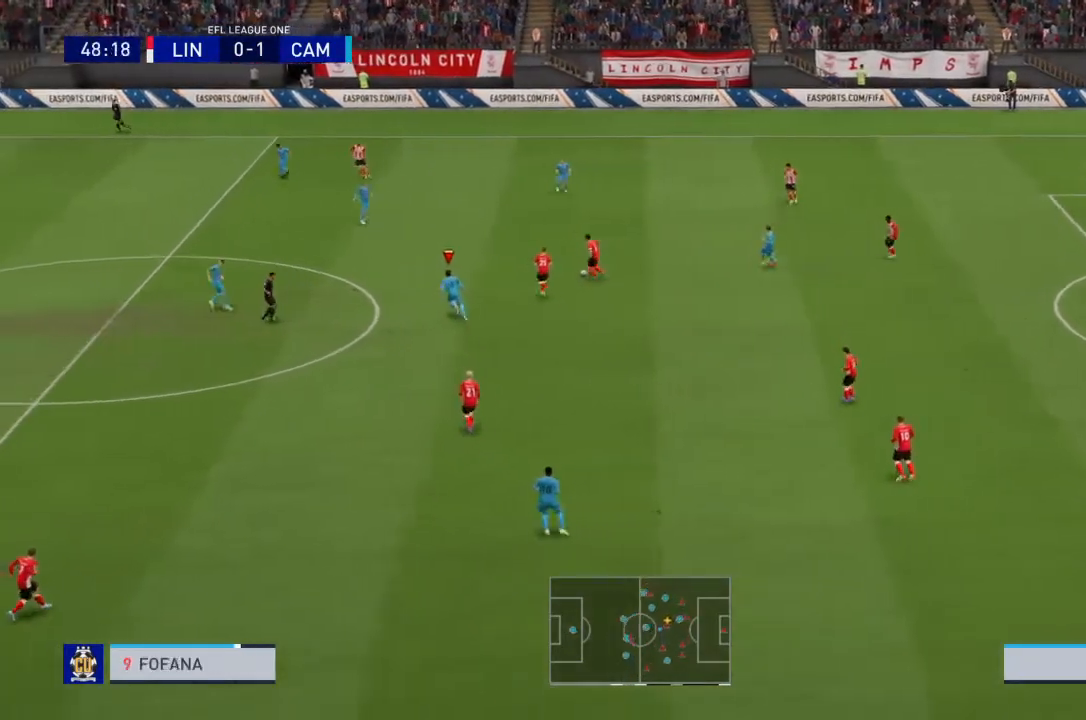
{"buttons": ["R2"], "left_stick": "up", "right_stick": "center", "events": [[400, "left_stick", "up"]]}
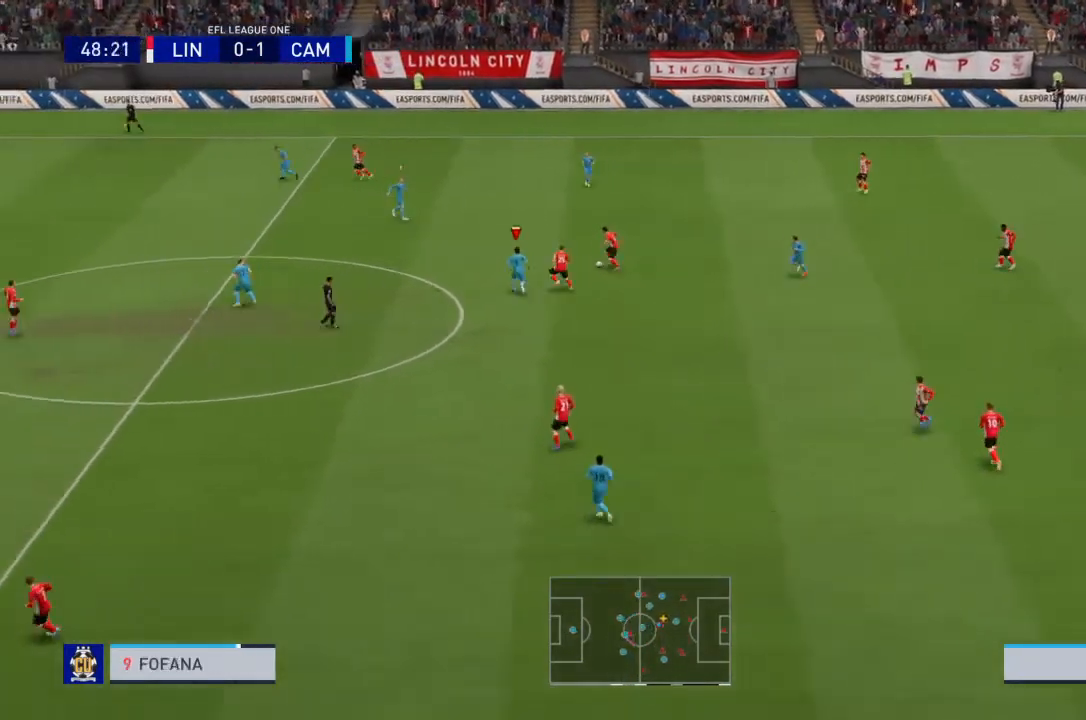
{"buttons": ["R2"], "left_stick": "up", "right_stick": "center", "events": []}
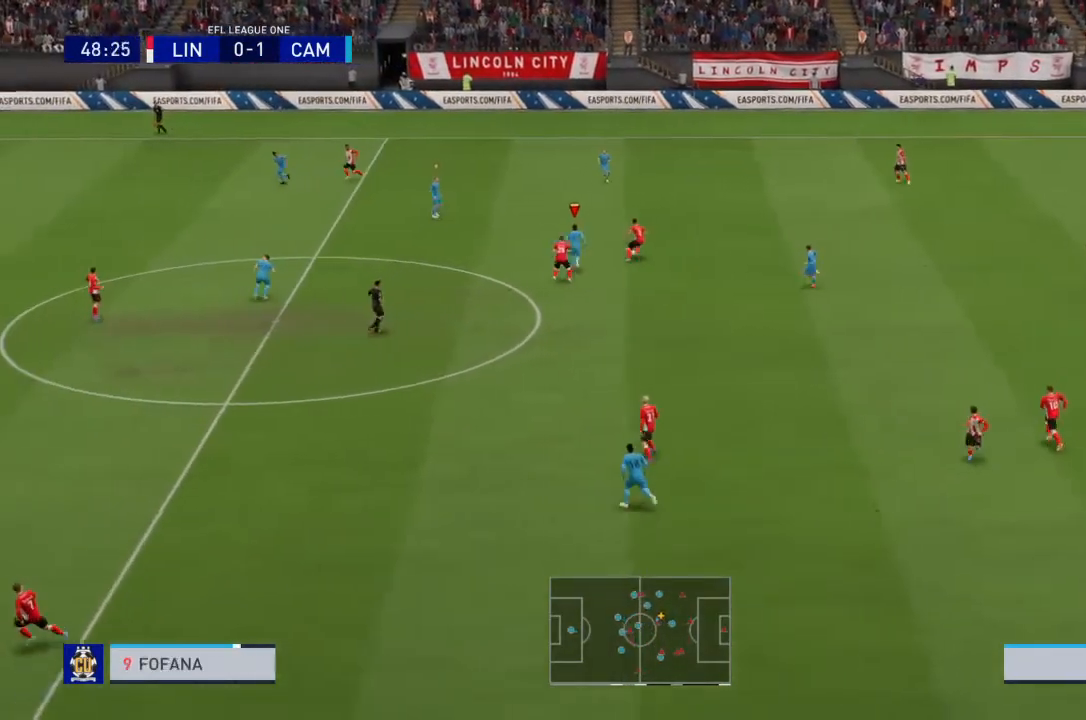
{"buttons": ["L2", "R2"], "left_stick": "up-right", "right_stick": "center", "events": [[201, "left_stick", "up-right"], [301, "CIRCLE", "down"], [401, "L2", "down"], [434, "CIRCLE", "up"]]}
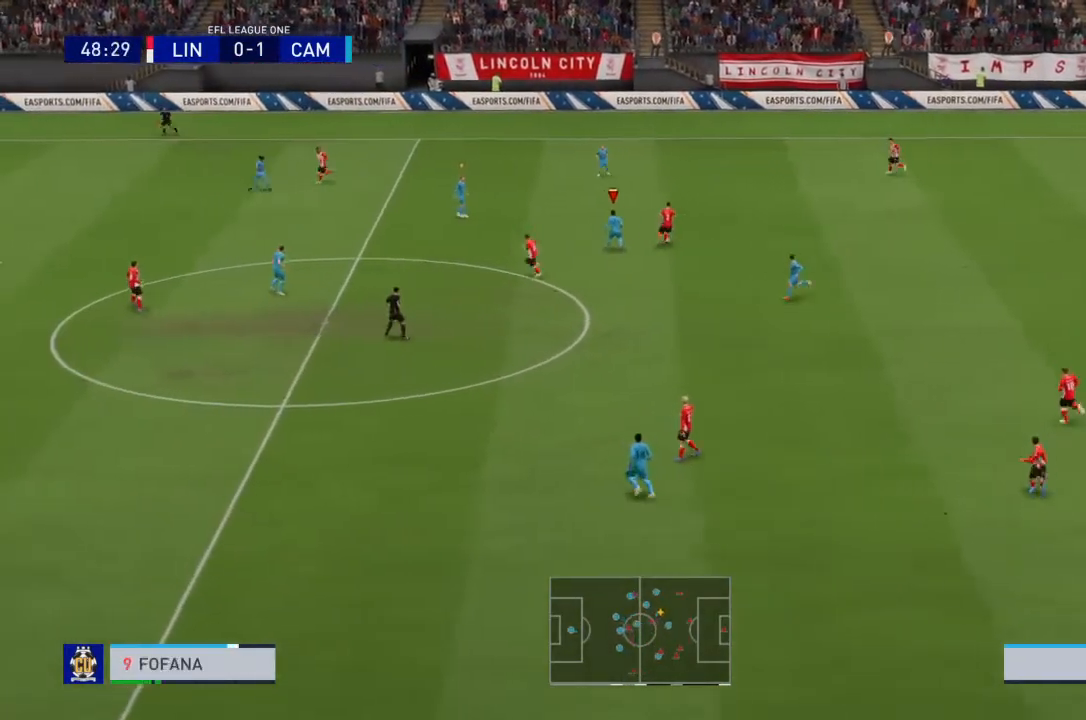
{"buttons": ["R2"], "left_stick": "up-right", "right_stick": "center", "events": [[167, "L2", "up"]]}
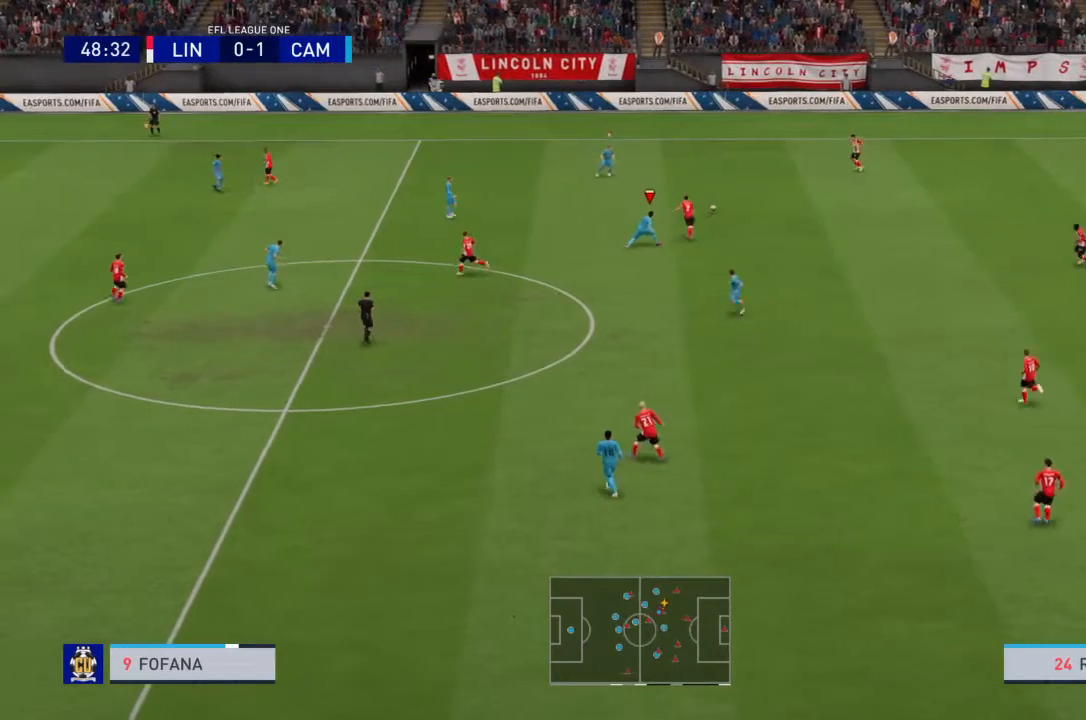
{"buttons": ["L1", "R2"], "left_stick": "up", "right_stick": "center", "events": [[300, "R2", "up"], [367, "left_stick", "up"], [434, "L1", "down"], [501, "R2", "down"]]}
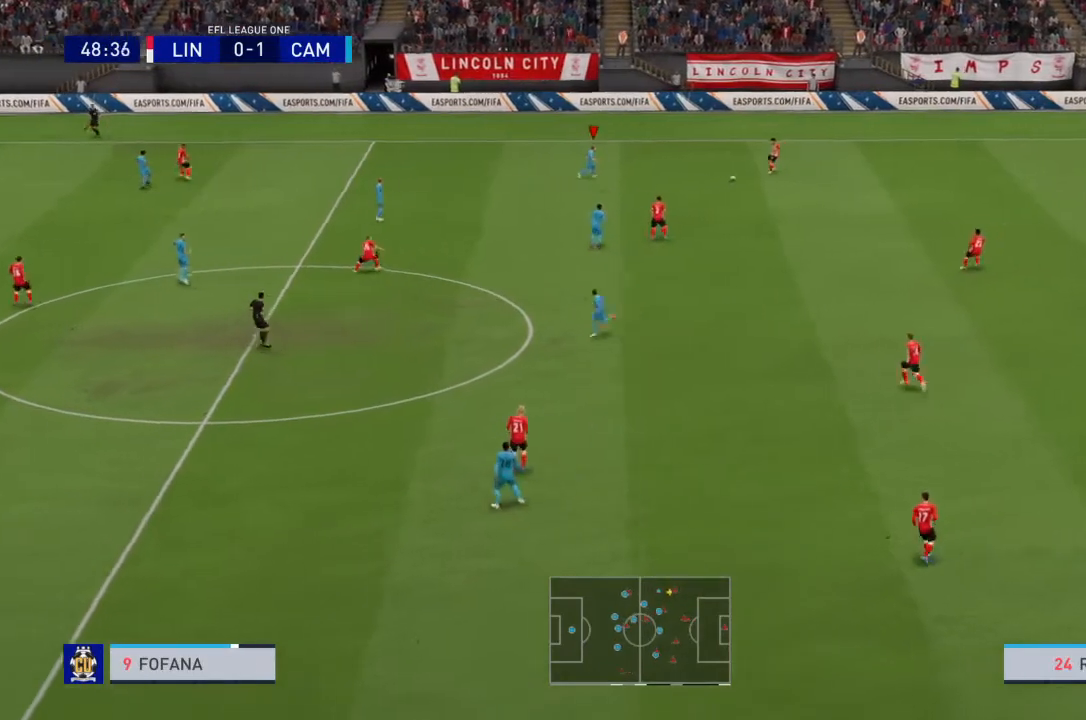
{"buttons": ["L2", "R2"], "left_stick": "down-right", "right_stick": "center", "events": [[66, "L1", "up"], [133, "left_stick", "right"], [300, "L2", "down"], [467, "left_stick", "down-right"]]}
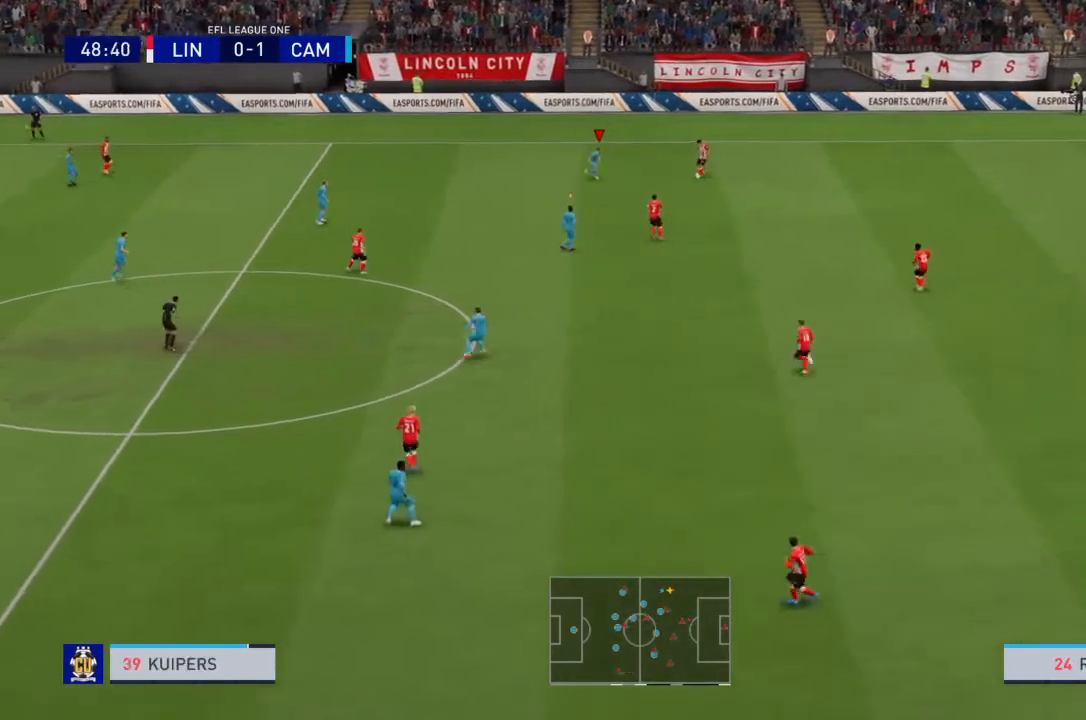
{"buttons": ["L2", "R2"], "left_stick": "down-right", "right_stick": "center", "events": []}
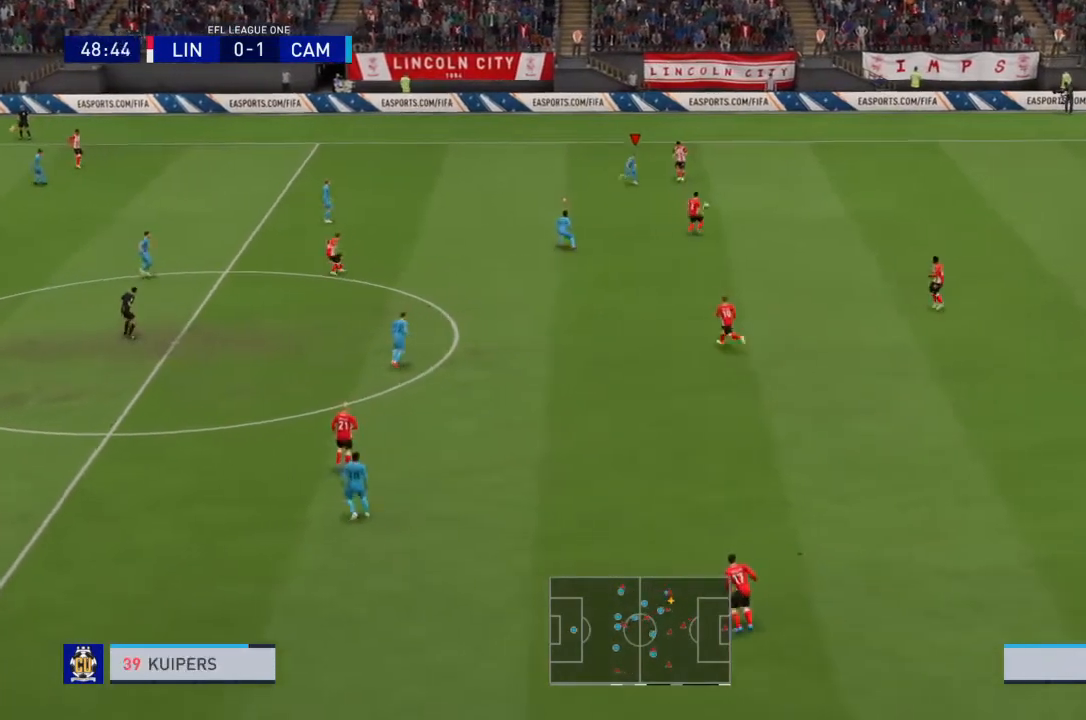
{"buttons": ["R2"], "left_stick": "down-right", "right_stick": "center", "events": [[66, "L2", "up"], [100, "L1", "down"], [166, "left_stick", "right"], [233, "L1", "up"], [400, "left_stick", "down-right"]]}
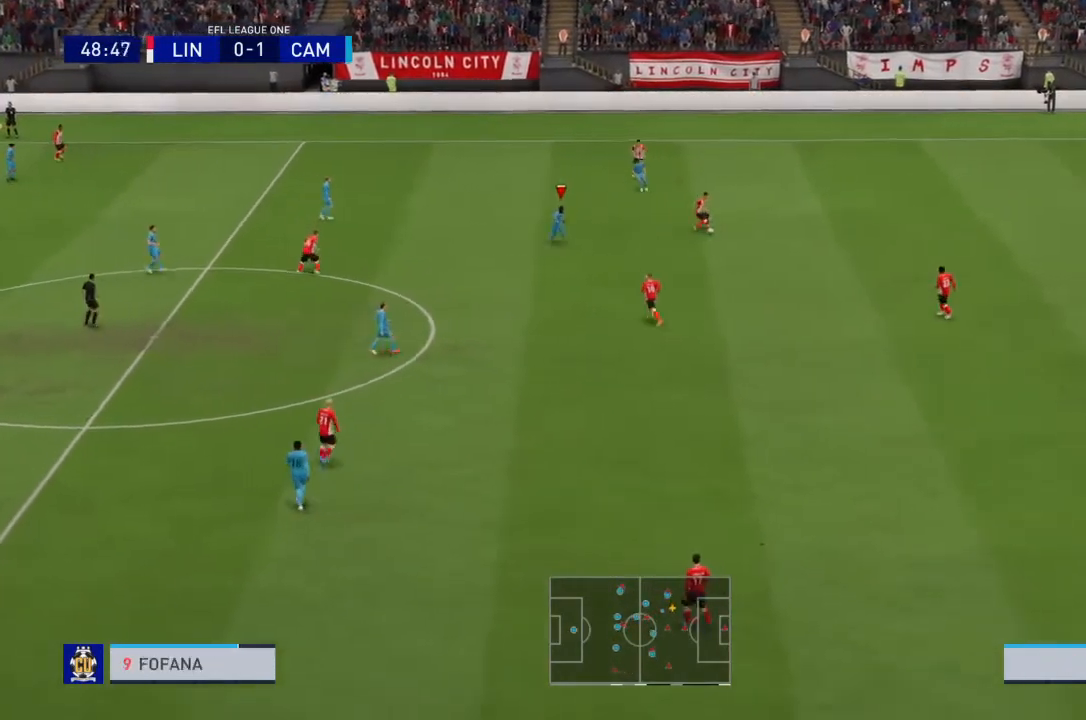
{"buttons": ["R2"], "left_stick": "down", "right_stick": "center", "events": [[367, "left_stick", "down"]]}
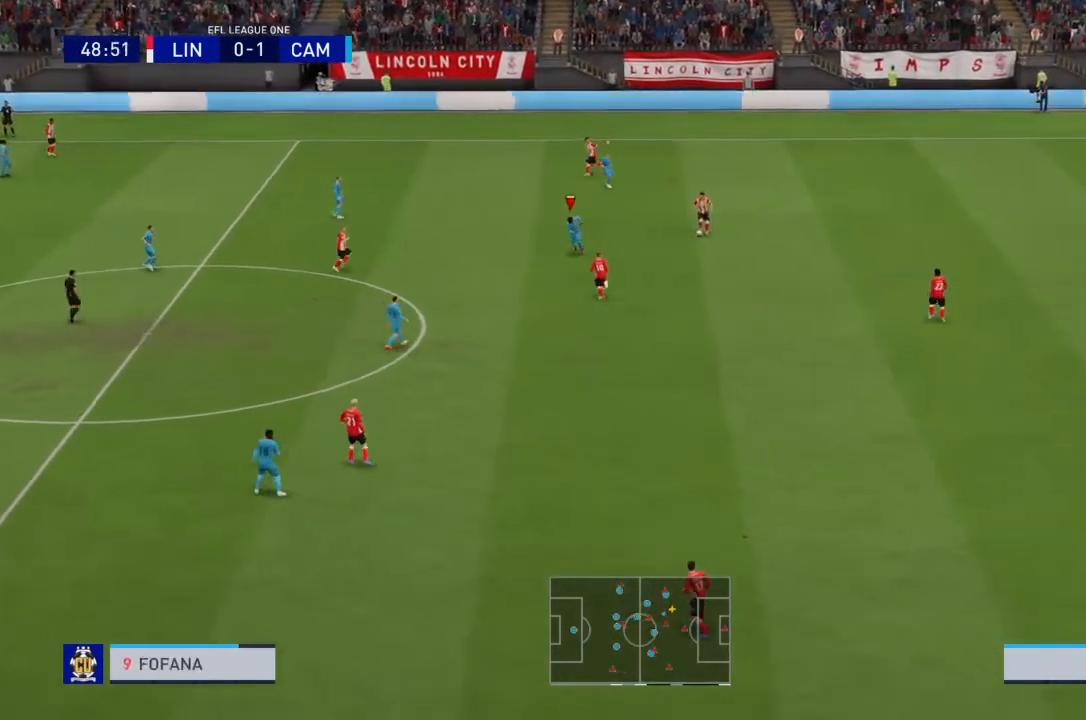
{"buttons": ["L2", "R2"], "left_stick": "down-right", "right_stick": "center", "events": [[367, "left_stick", "down-right"], [500, "L2", "down"]]}
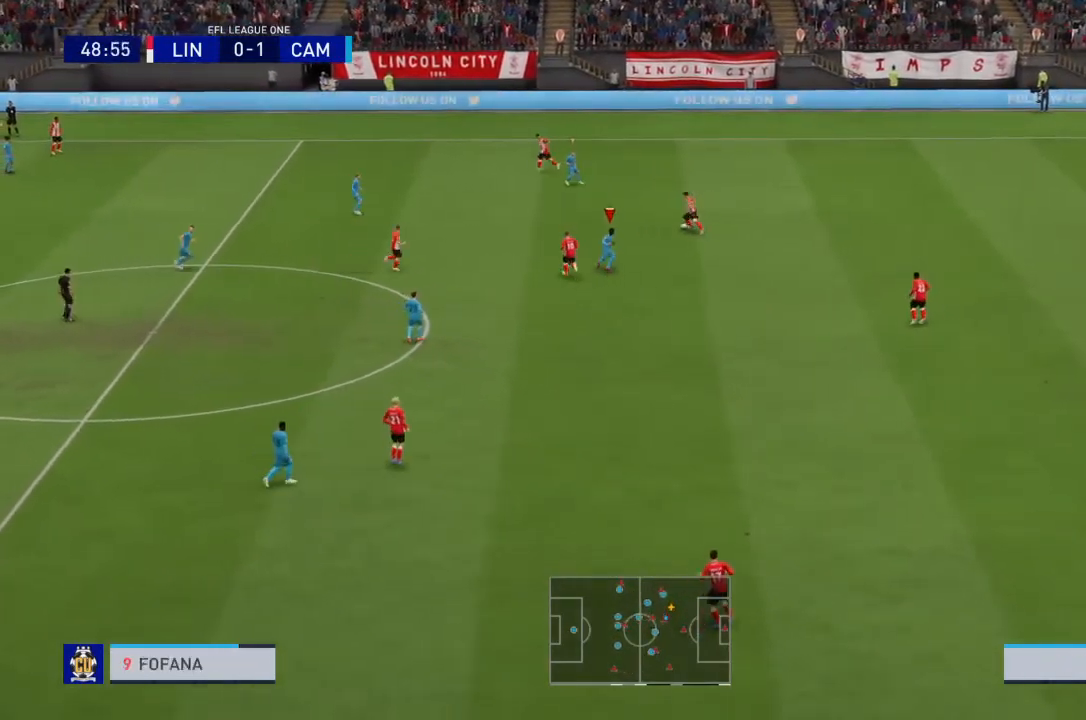
{"buttons": ["L2"], "left_stick": "up", "right_stick": "center", "events": [[33, "left_stick", "up-right"], [100, "left_stick", "up"], [300, "R2", "up"]]}
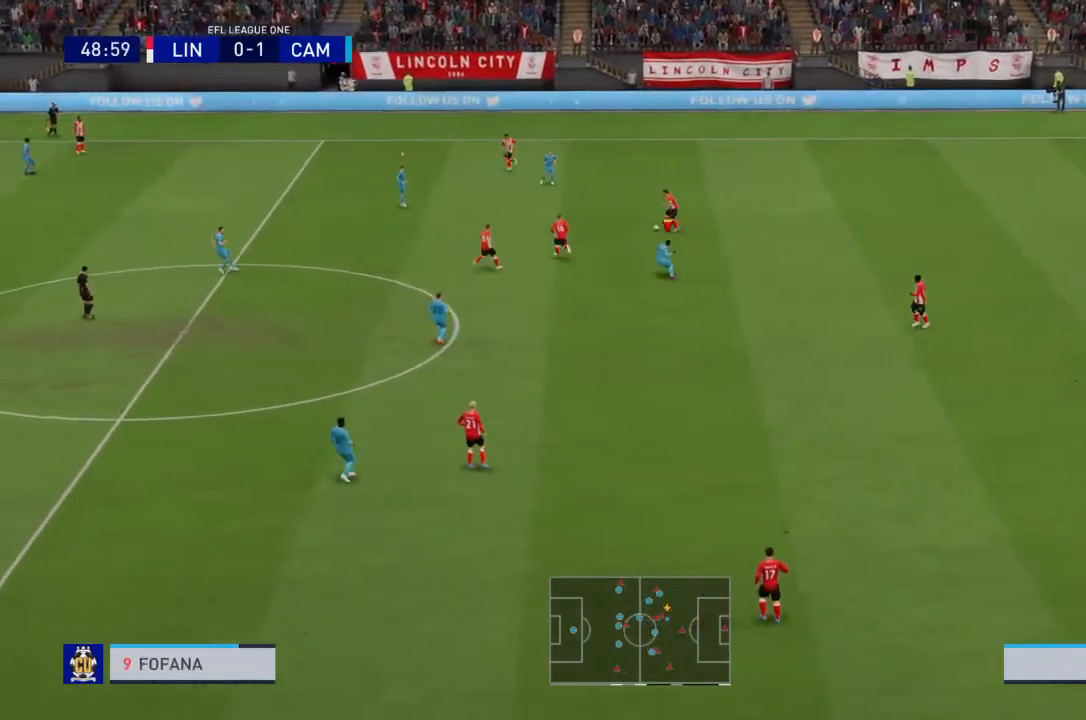
{"buttons": ["R2"], "left_stick": "up-left", "right_stick": "center", "events": [[66, "left_stick", "up-left"], [300, "L2", "up"], [300, "R2", "down"]]}
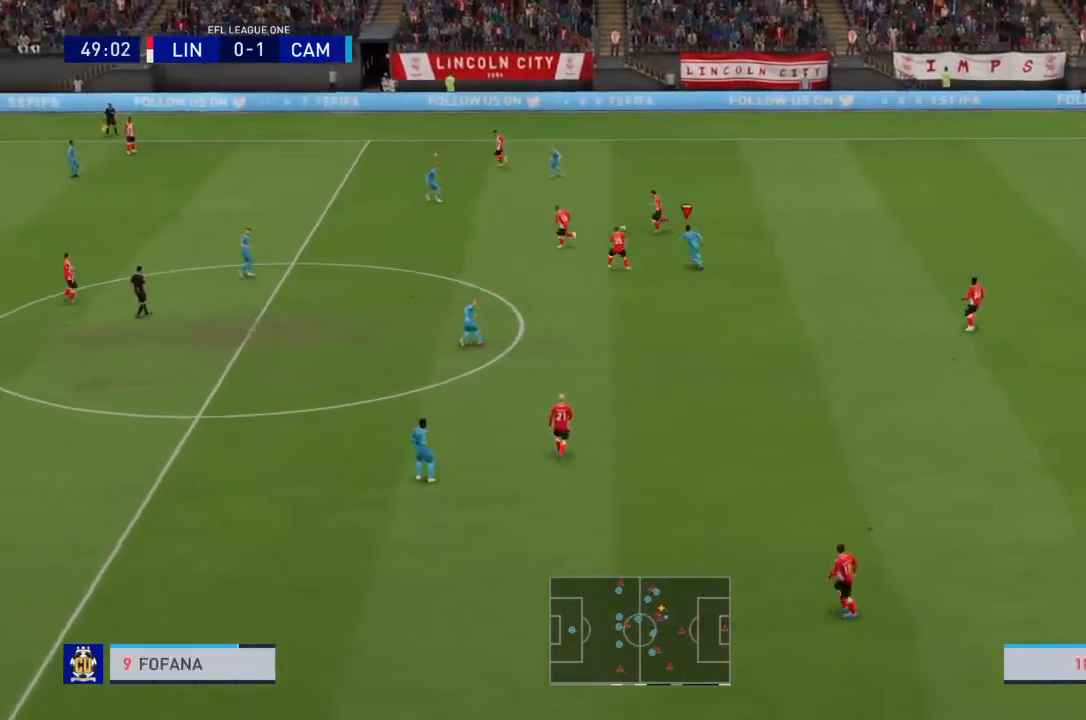
{"buttons": ["R2"], "left_stick": "up-left", "right_stick": "center", "events": []}
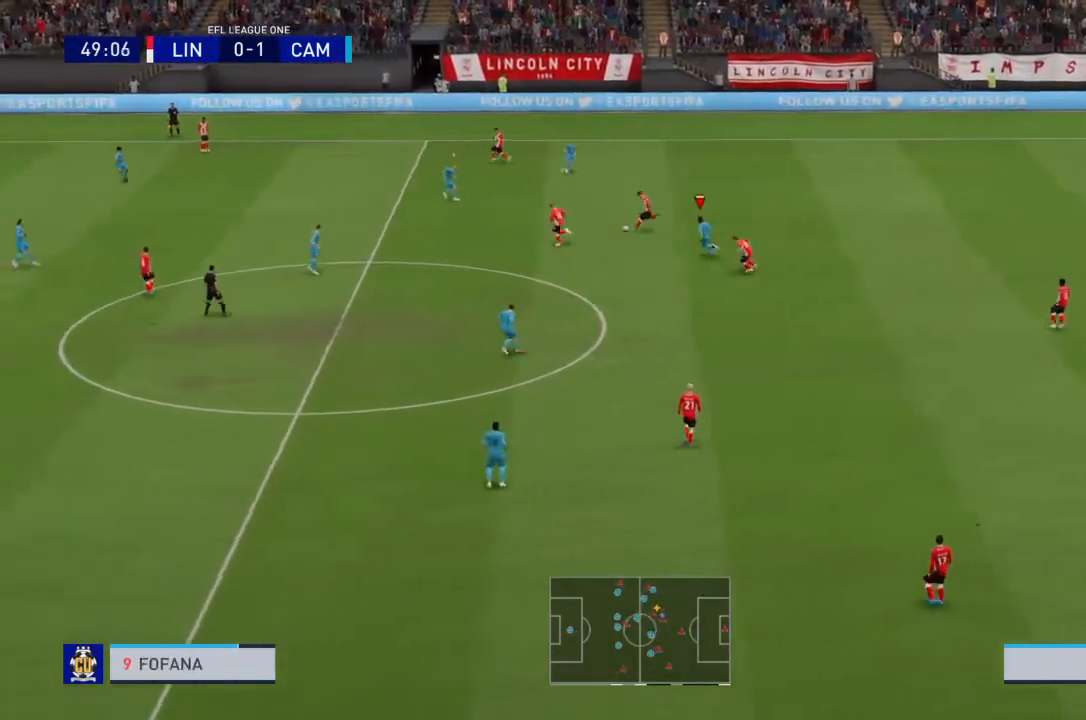
{"buttons": ["L1", "R2"], "left_stick": "up-left", "right_stick": "center", "events": [[500, "L1", "down"]]}
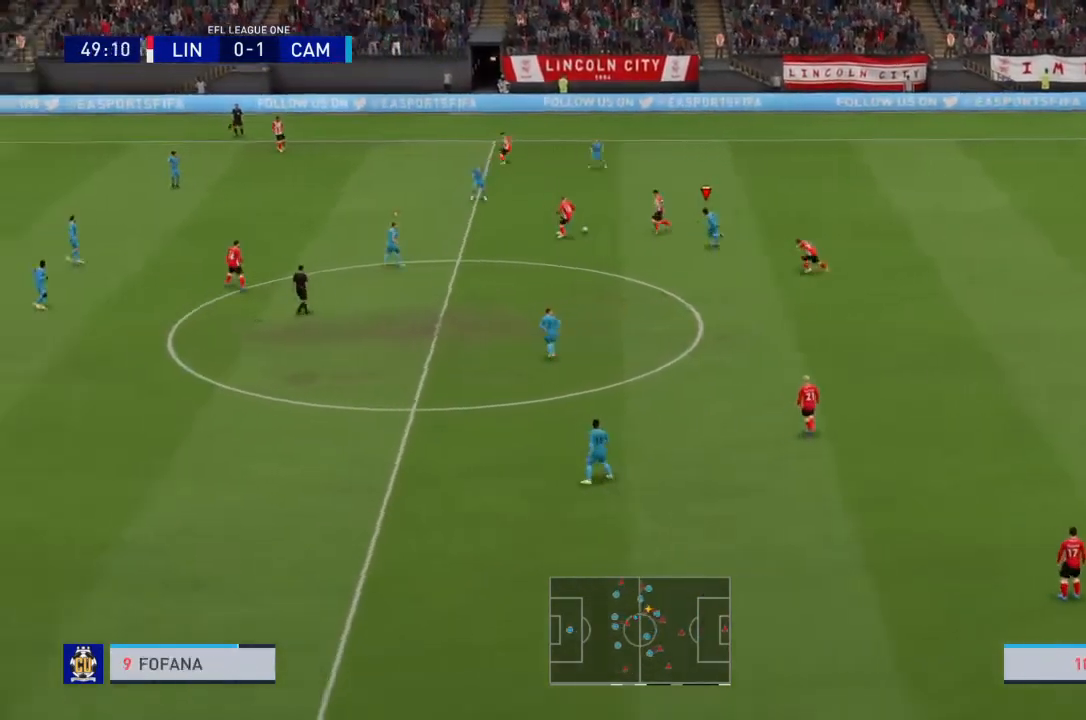
{"buttons": ["R2"], "left_stick": "up", "right_stick": "center", "events": [[67, "left_stick", "up"], [167, "L1", "up"]]}
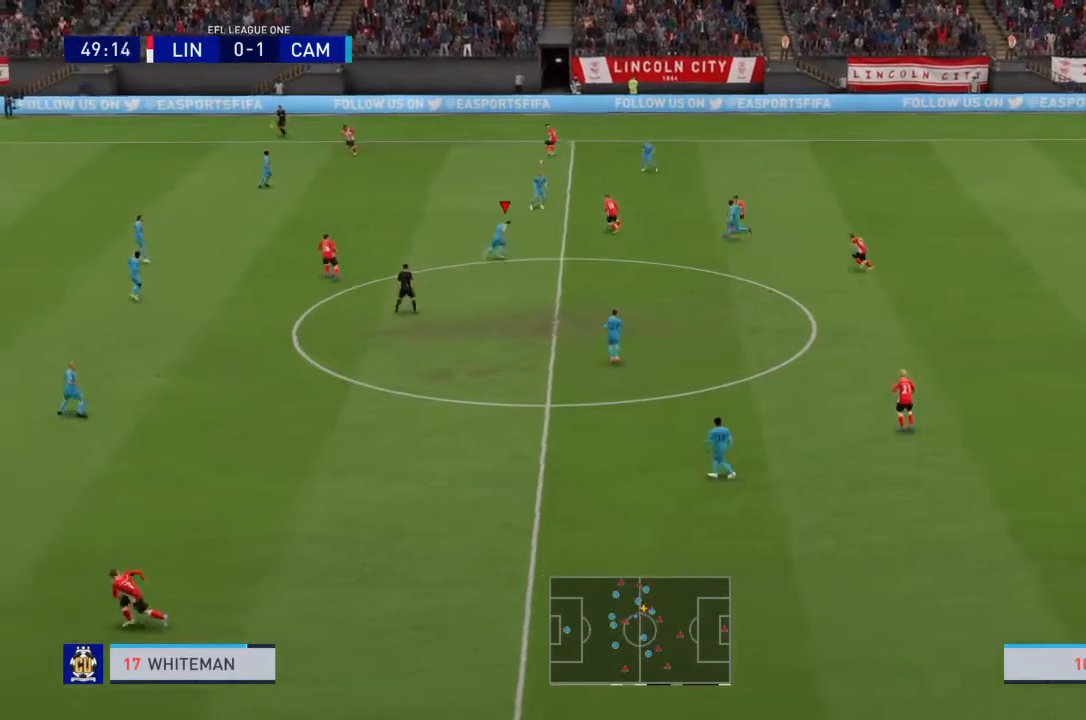
{"buttons": ["L2", "R2"], "left_stick": "up-left", "right_stick": "center", "events": [[200, "L2", "down"], [333, "left_stick", "up-left"]]}